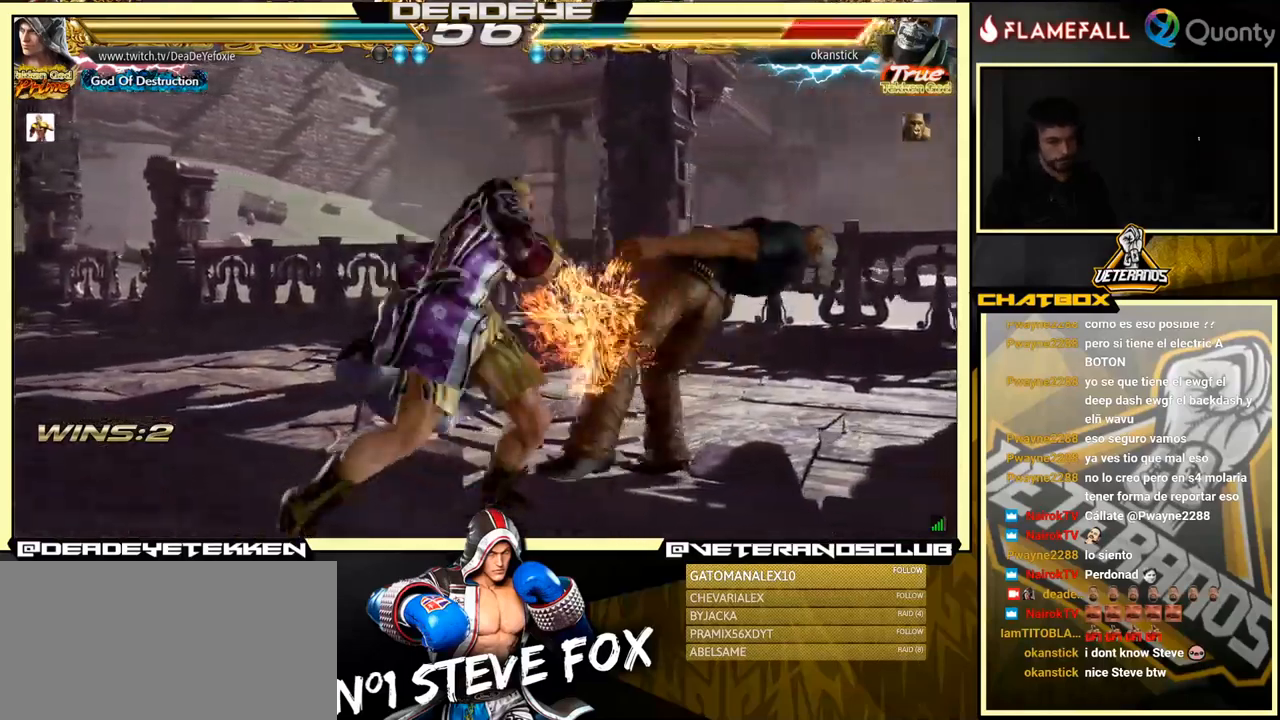
Gameplay with a controller (arcade stick); each line is a JSON object with the inputs held at the frame after it. "events" lists button and stick changes between this image and that frame as [ms after this image, input, new state], when the widget could be followed in between. Not read: L3 R3.
{"buttons": [], "left_stick": "center", "events": [[400, "left_stick", "right"], [466, "left_stick", "center"]]}
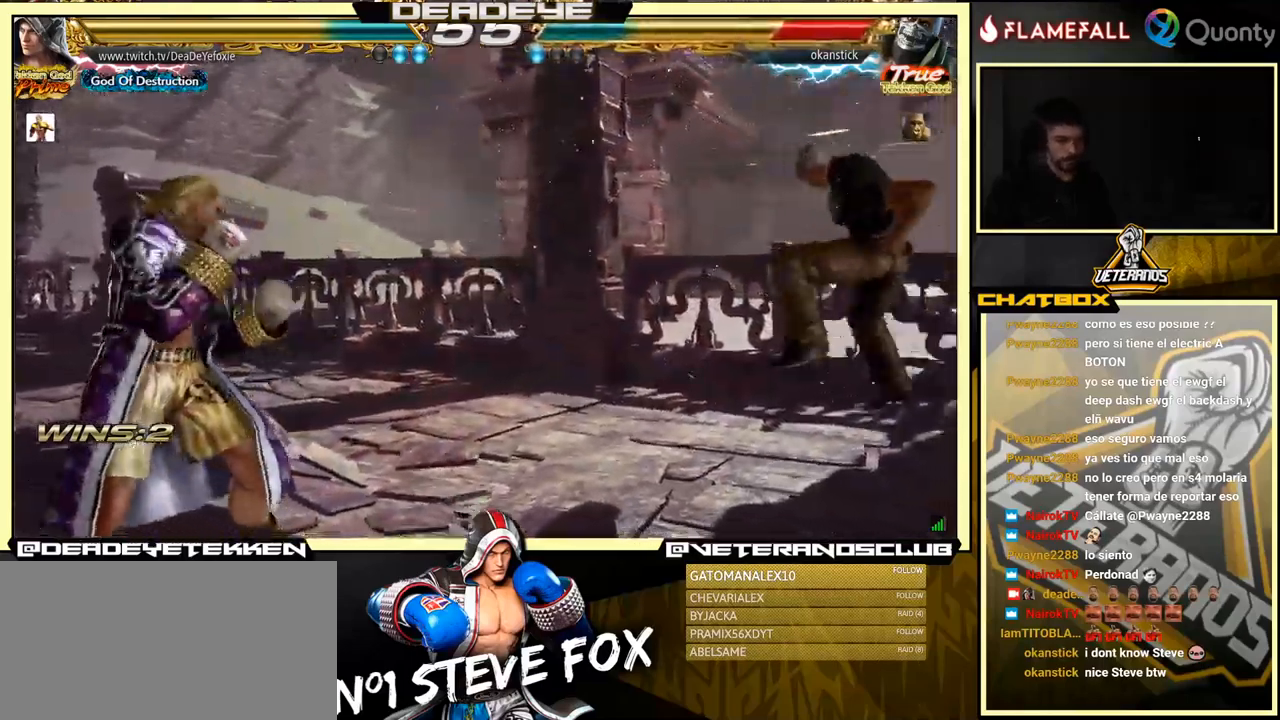
{"buttons": [], "left_stick": "right", "events": [[33, "left_stick", "right"], [83, "left_stick", "center"], [133, "left_stick", "right"]]}
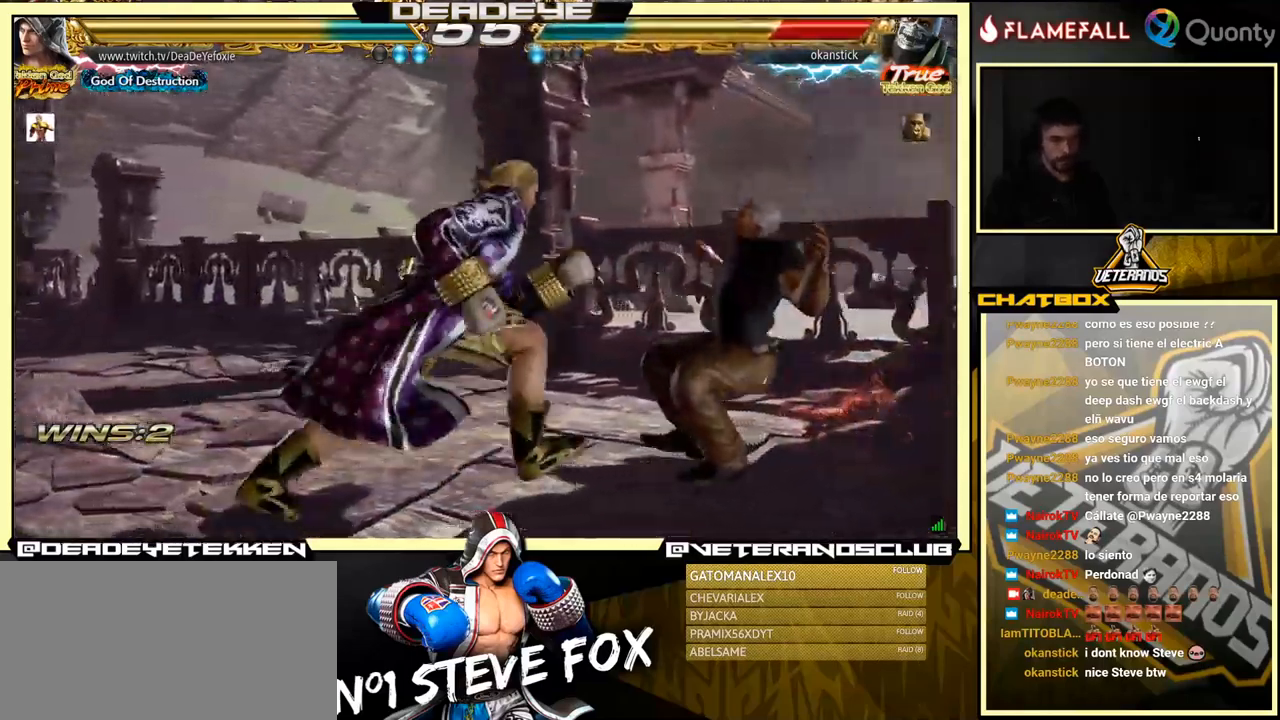
{"buttons": [], "left_stick": "left", "events": [[100, "left_stick", "down"], [250, "left_stick", "right"], [333, "left_stick", "center"], [383, "left_stick", "right"], [500, "left_stick", "left"]]}
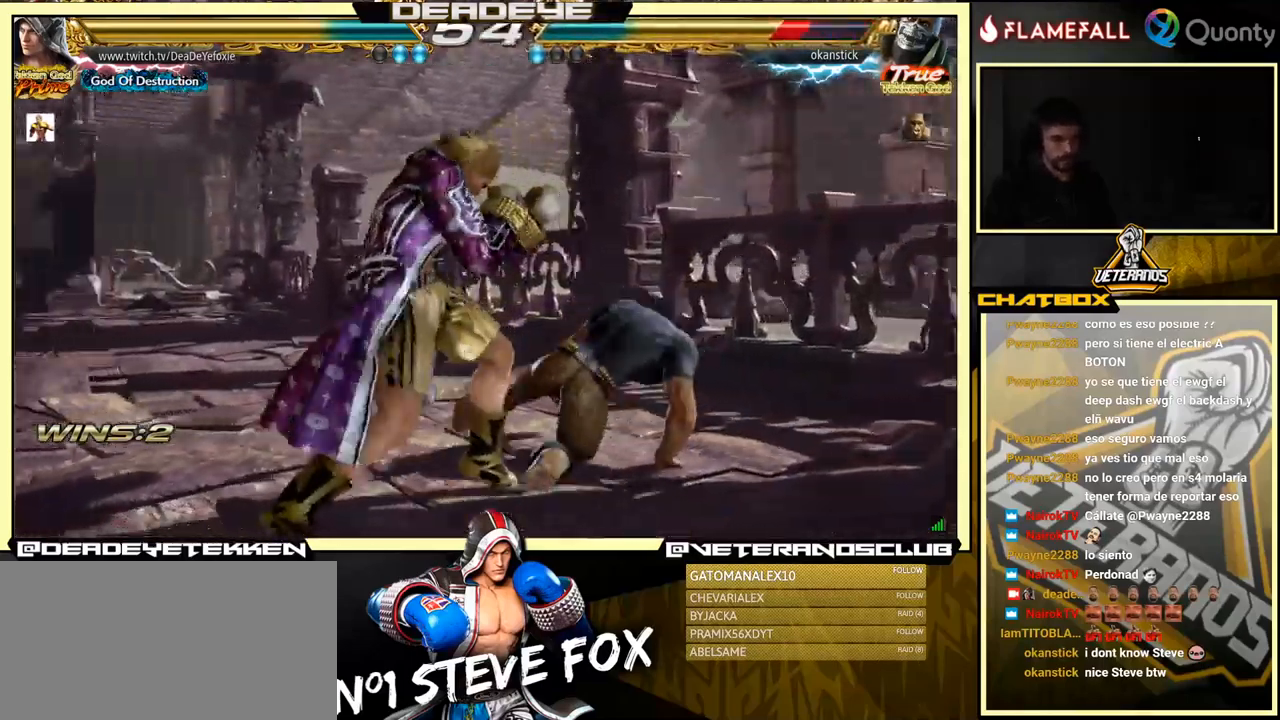
{"buttons": [], "left_stick": "down", "events": [[50, "left_stick", "down"], [116, "left_stick", "right"], [316, "left_stick", "down"], [366, "left_stick", "right"], [433, "left_stick", "down"]]}
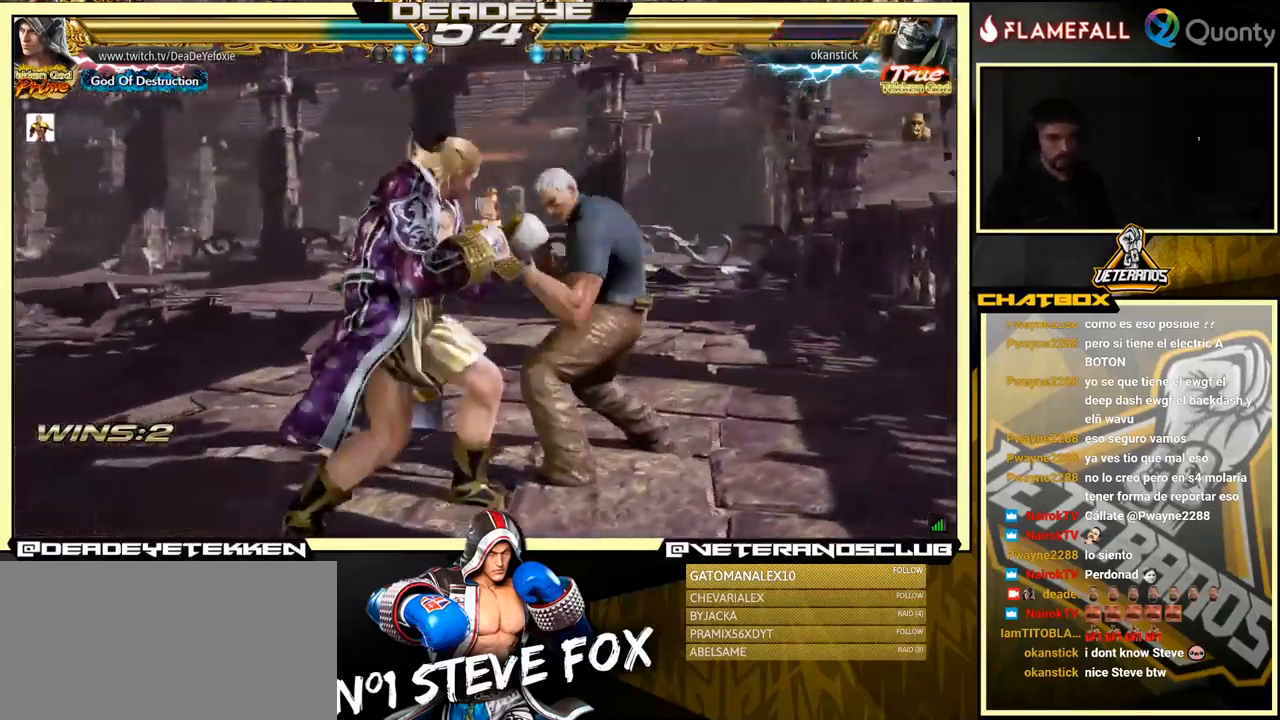
{"buttons": [], "left_stick": "left", "events": [[33, "left_stick", "right"], [50, "SQUARE", "down"], [116, "SQUARE", "up"], [200, "left_stick", "left"]]}
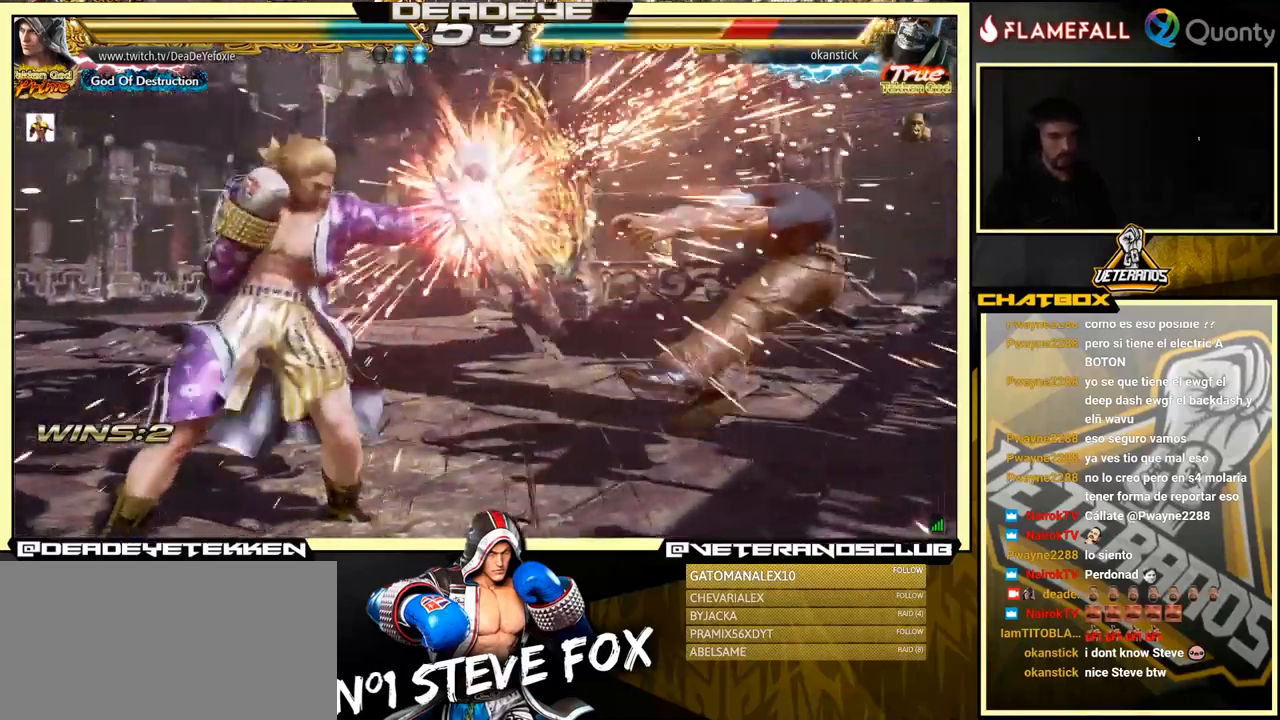
{"buttons": [], "left_stick": "down-left", "events": [[183, "left_stick", "right"], [266, "CROSS", "down"], [483, "CROSS", "up"], [500, "left_stick", "down-left"]]}
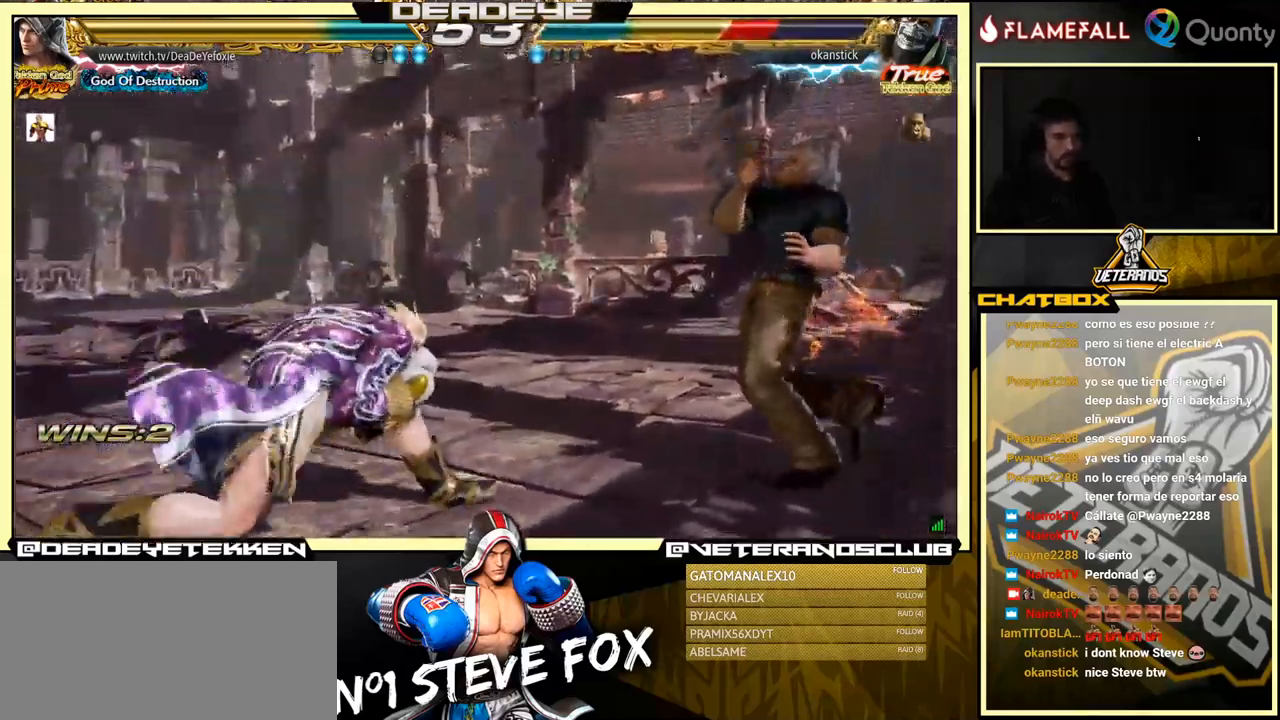
{"buttons": [], "left_stick": "center", "events": [[133, "R2", "down"], [133, "left_stick", "center"], [216, "R2", "up"]]}
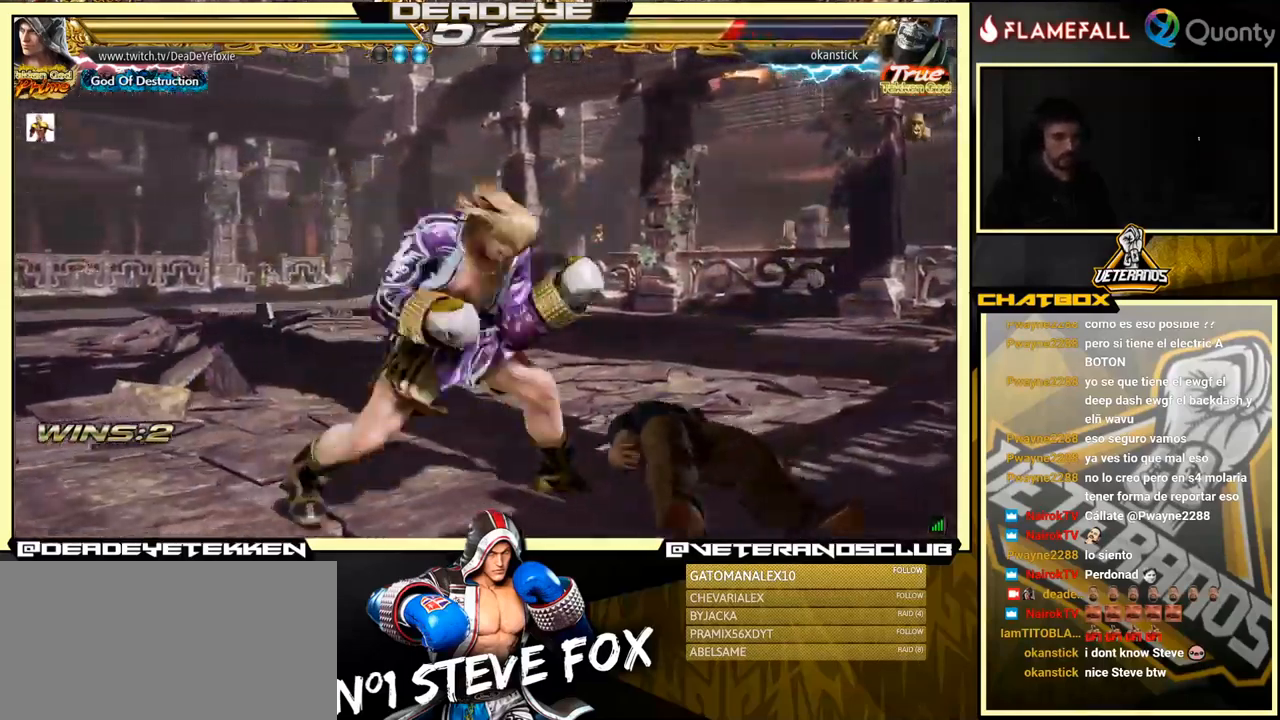
{"buttons": [], "left_stick": "down-right", "events": [[66, "left_stick", "down-right"]]}
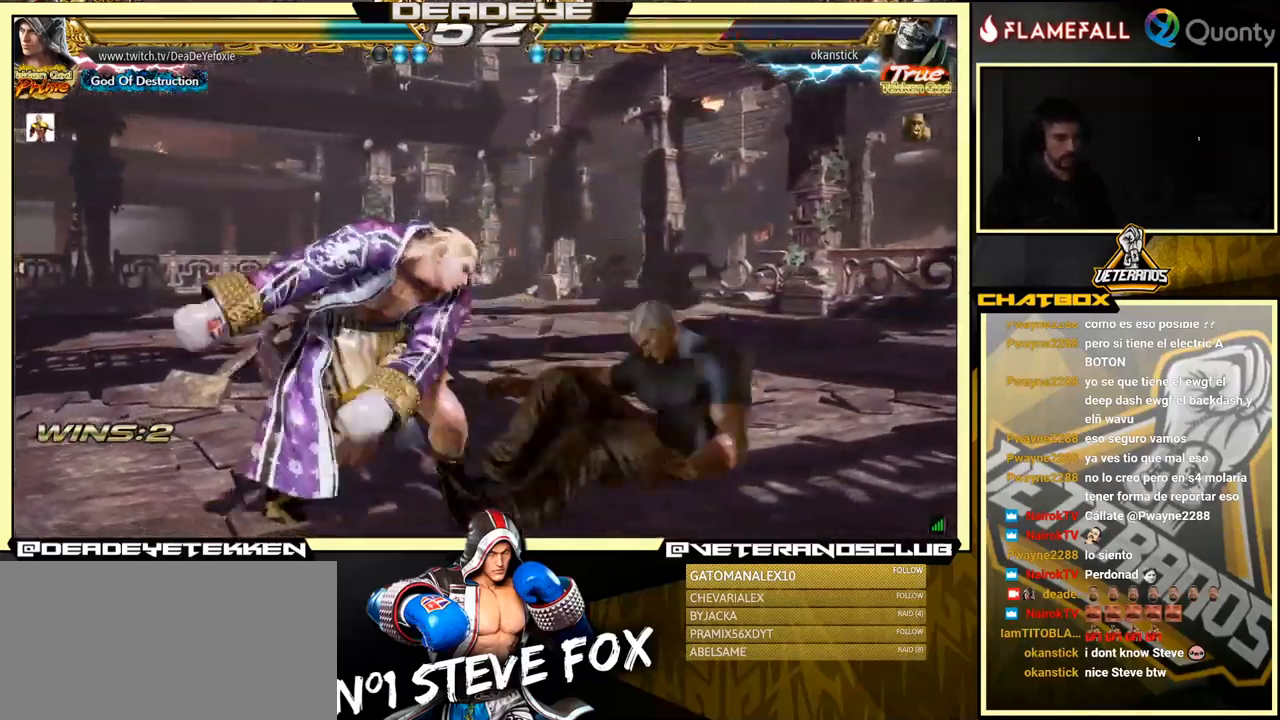
{"buttons": [], "left_stick": "center", "events": [[33, "left_stick", "center"], [300, "left_stick", "down-right"], [383, "SQUARE", "down"], [466, "SQUARE", "up"], [483, "left_stick", "center"]]}
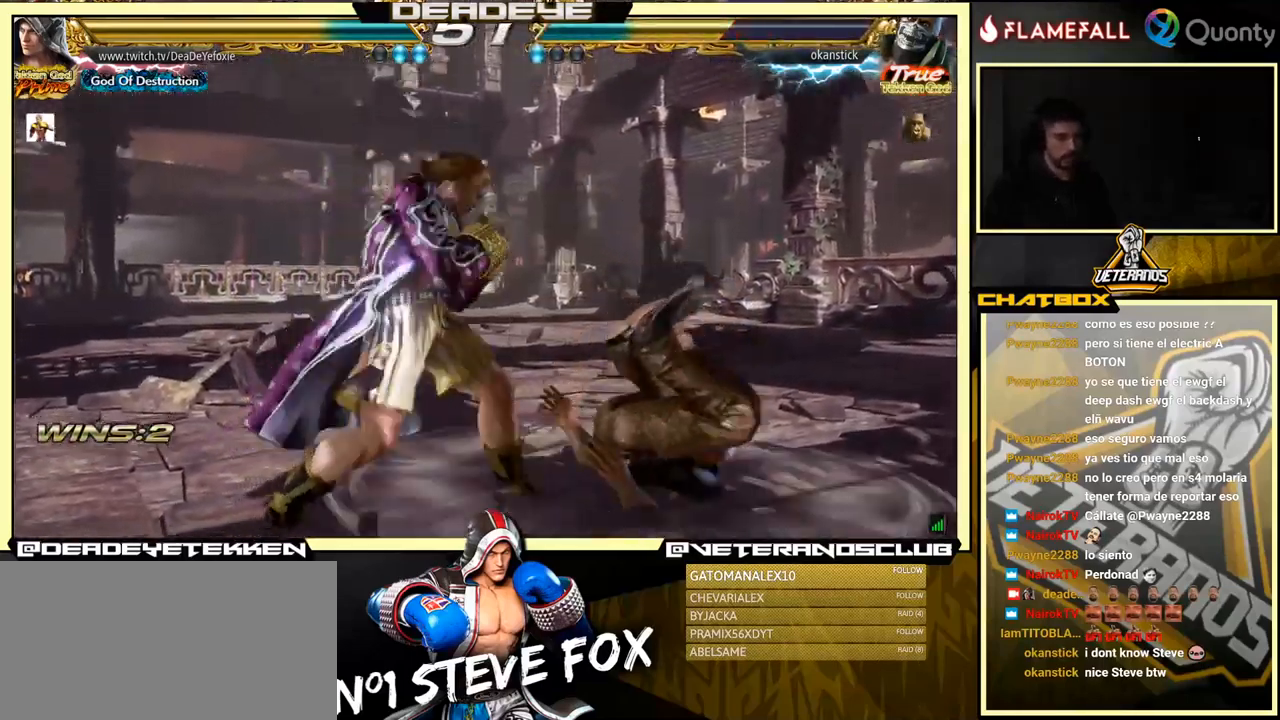
{"buttons": ["SQUARE"], "left_stick": "left", "events": [[299, "left_stick", "left"], [349, "SQUARE", "down"], [399, "SQUARE", "up"], [449, "SQUARE", "down"]]}
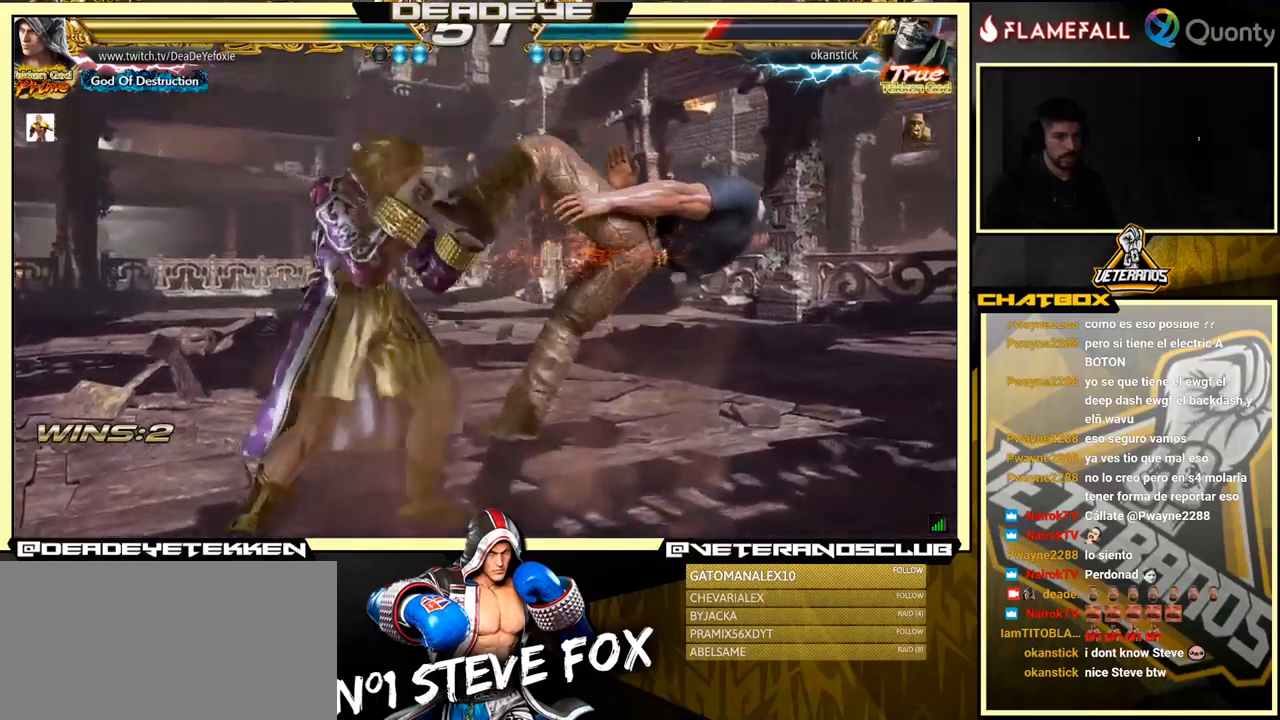
{"buttons": [], "left_stick": "center", "events": [[67, "SQUARE", "up"], [333, "SQUARE", "down"], [333, "left_stick", "center"], [400, "SQUARE", "up"], [467, "SQUARE", "down"], [500, "SQUARE", "up"]]}
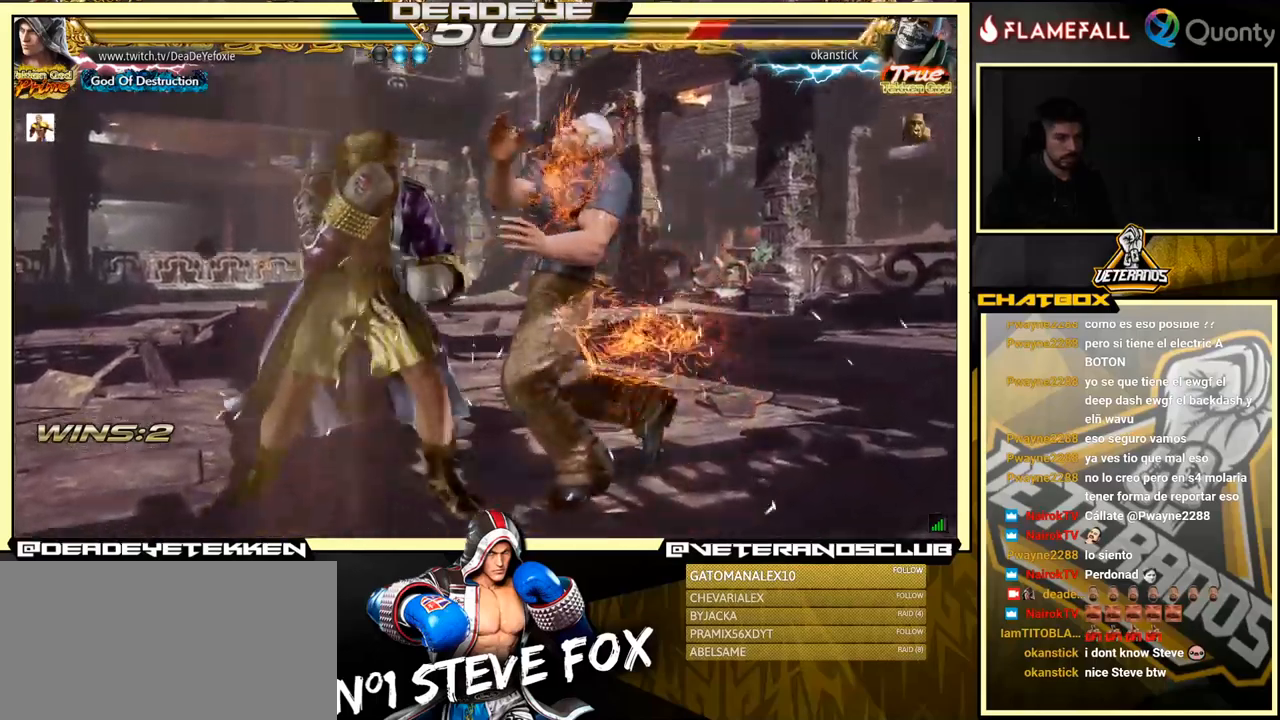
{"buttons": ["SQUARE"], "left_stick": "down", "events": [[33, "left_stick", "down"], [50, "SQUARE", "down"], [100, "SQUARE", "up"], [167, "SQUARE", "down"], [217, "SQUARE", "up"], [267, "SQUARE", "down"], [333, "SQUARE", "up"], [383, "SQUARE", "down"]]}
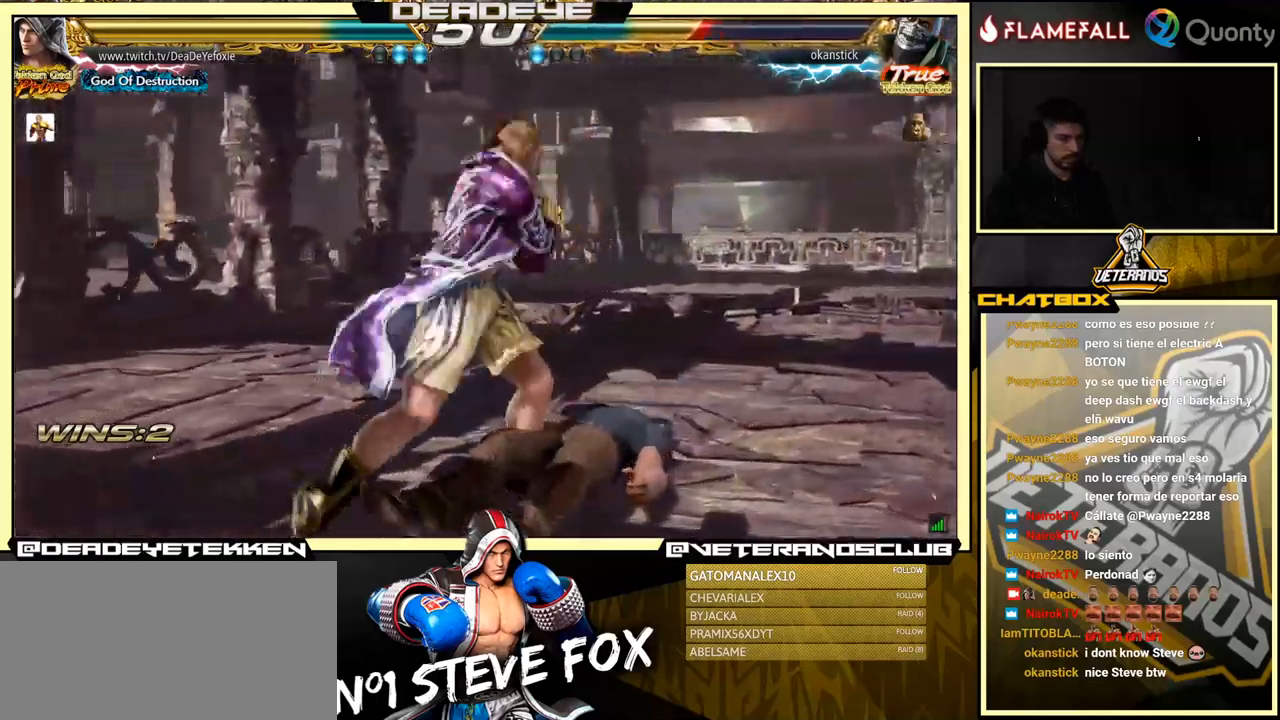
{"buttons": [], "left_stick": "left", "events": [[117, "left_stick", "center"], [133, "SQUARE", "up"], [333, "left_stick", "left"]]}
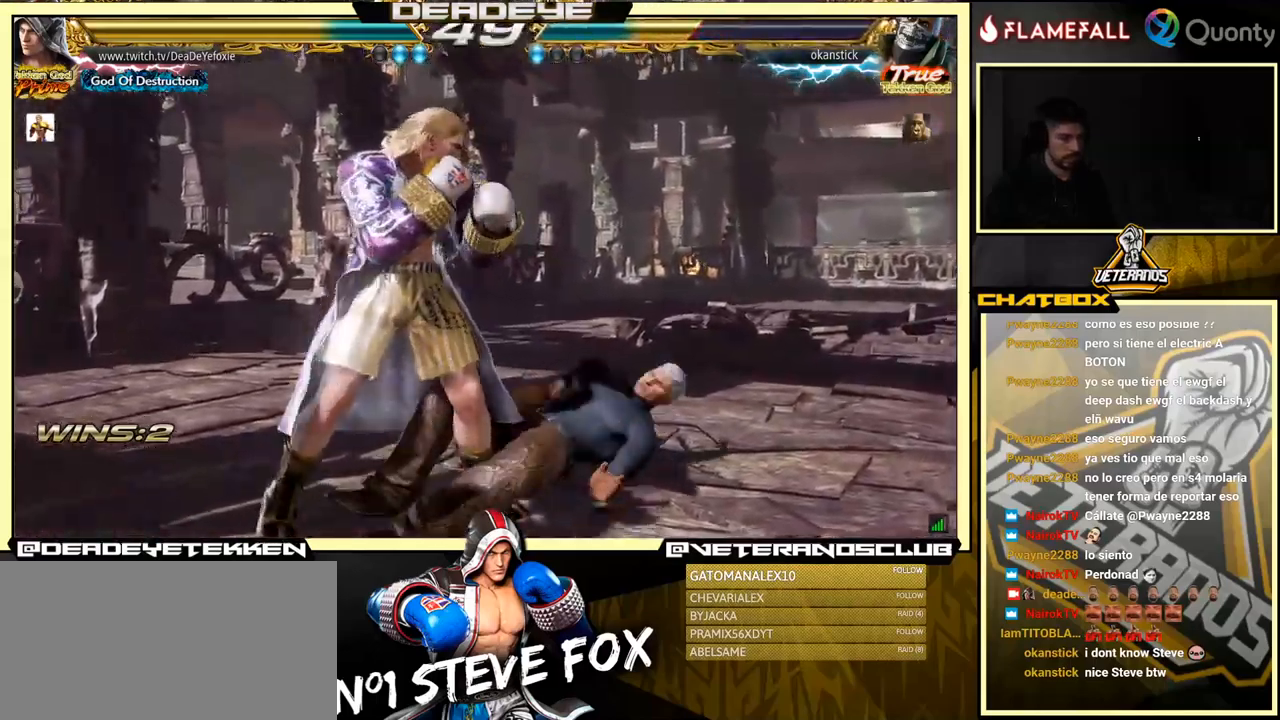
{"buttons": ["SQUARE"], "left_stick": "left", "events": [[500, "SQUARE", "down"]]}
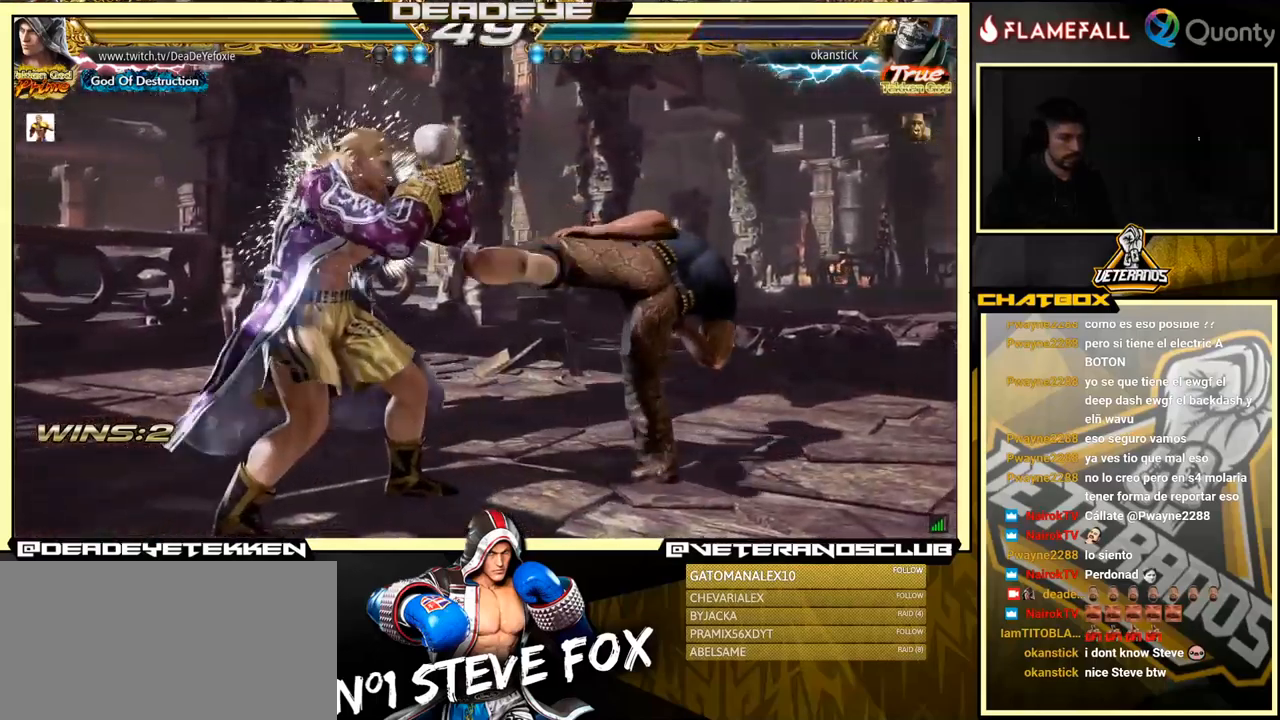
{"buttons": [], "left_stick": "right", "events": [[33, "left_stick", "right"], [117, "TRIANGLE", "down"], [150, "SQUARE", "up"], [183, "CIRCLE", "down"], [183, "TRIANGLE", "up"], [217, "CIRCLE", "up"]]}
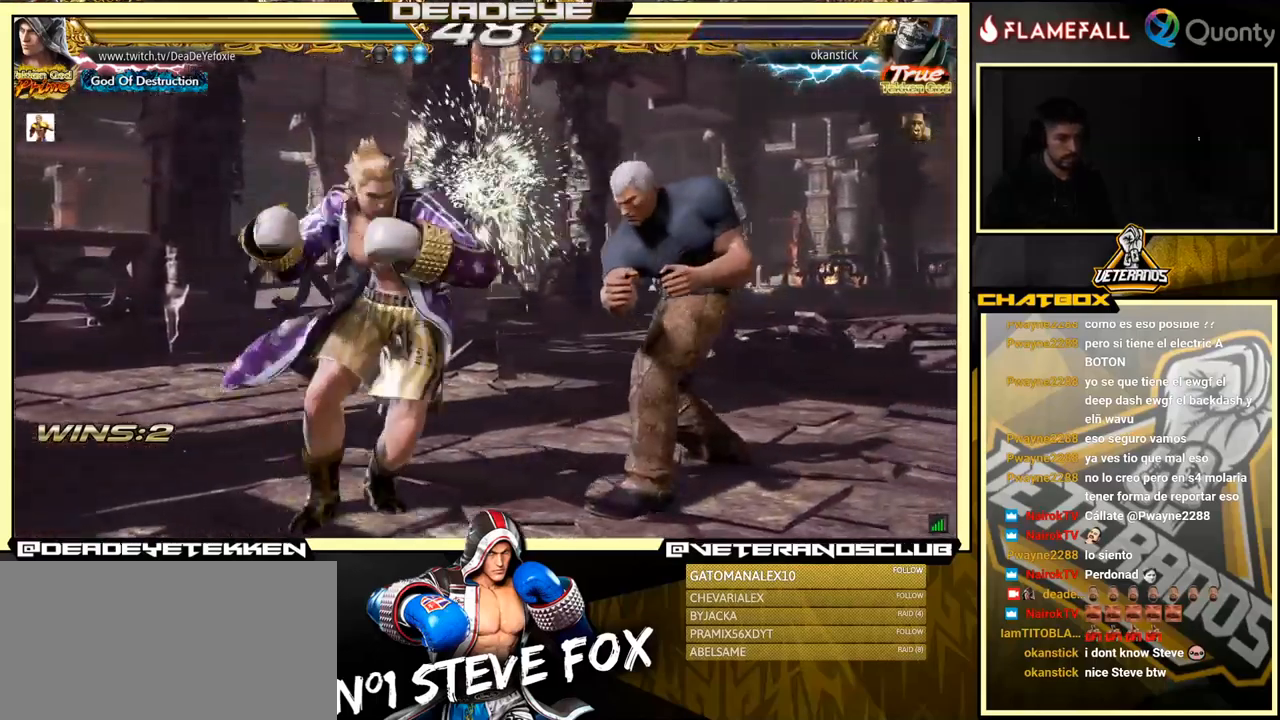
{"buttons": [], "left_stick": "down-right", "events": [[267, "left_stick", "center"], [400, "left_stick", "down-right"], [433, "TRIANGLE", "down"], [500, "TRIANGLE", "up"]]}
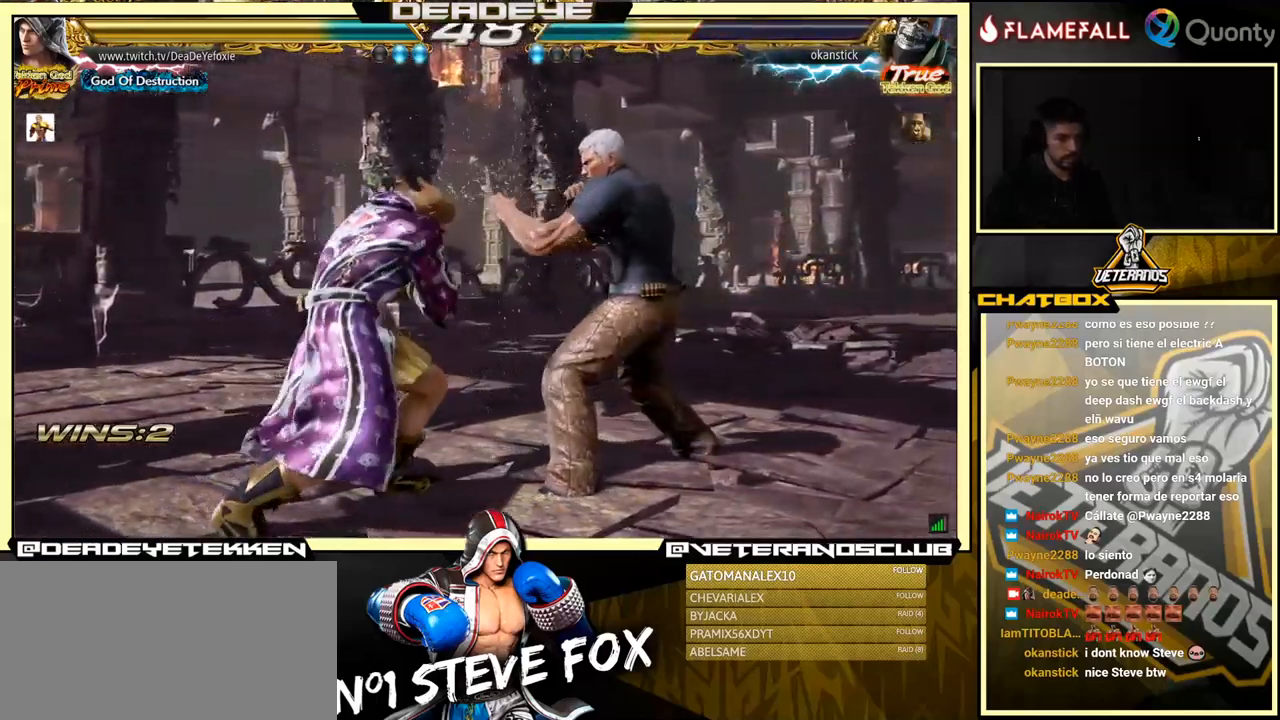
{"buttons": [], "left_stick": "left", "events": [[200, "left_stick", "right"], [300, "left_stick", "center"], [417, "left_stick", "left"]]}
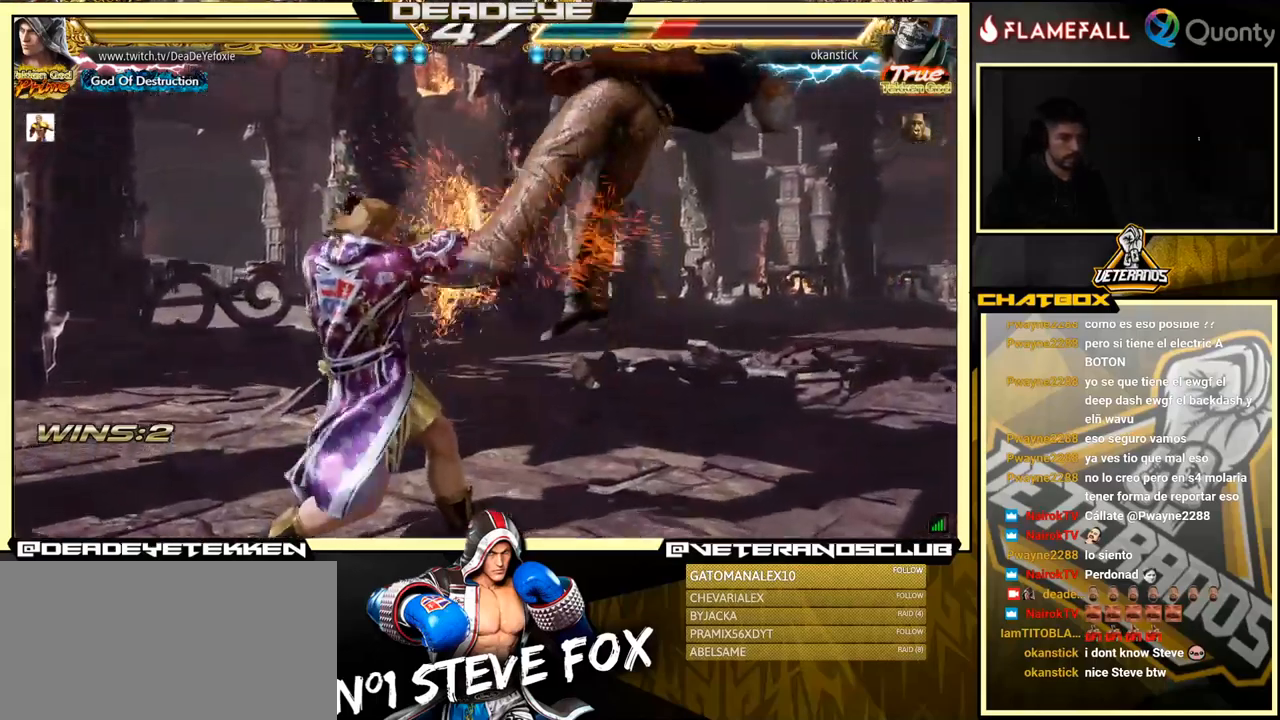
{"buttons": ["SQUARE", "TRIANGLE"], "left_stick": "left", "events": [[250, "SQUARE", "down"], [333, "SQUARE", "up"], [367, "SQUARE", "down"], [383, "TRIANGLE", "down"], [417, "TRIANGLE", "up"], [433, "SQUARE", "up"], [450, "SQUARE", "down"], [483, "TRIANGLE", "down"]]}
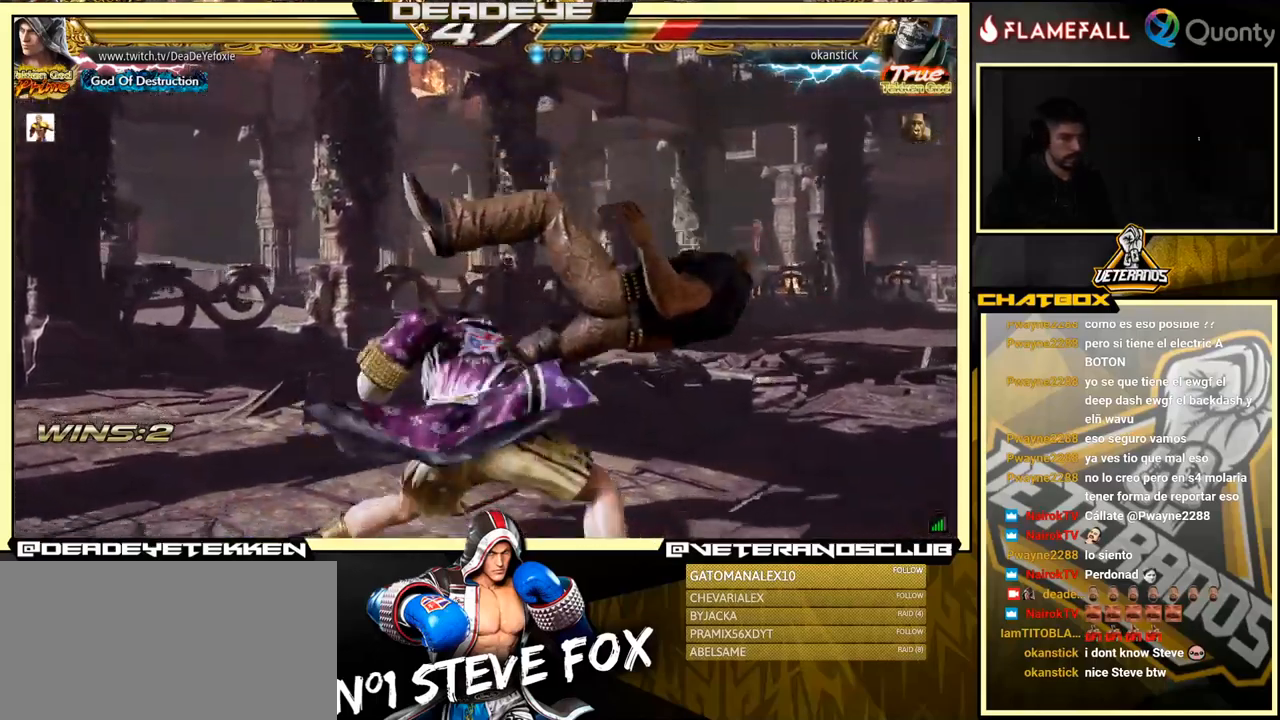
{"buttons": ["SQUARE"], "left_stick": "left", "events": [[17, "SQUARE", "up"], [17, "TRIANGLE", "up"], [83, "SQUARE", "down"], [83, "TRIANGLE", "down"], [133, "SQUARE", "up"], [133, "TRIANGLE", "up"], [200, "SQUARE", "down"], [200, "TRIANGLE", "down"], [250, "SQUARE", "up"], [250, "TRIANGLE", "up"], [283, "SQUARE", "down"], [300, "TRIANGLE", "down"], [350, "TRIANGLE", "up"], [367, "SQUARE", "up"], [400, "SQUARE", "down"], [417, "TRIANGLE", "down"], [483, "TRIANGLE", "up"]]}
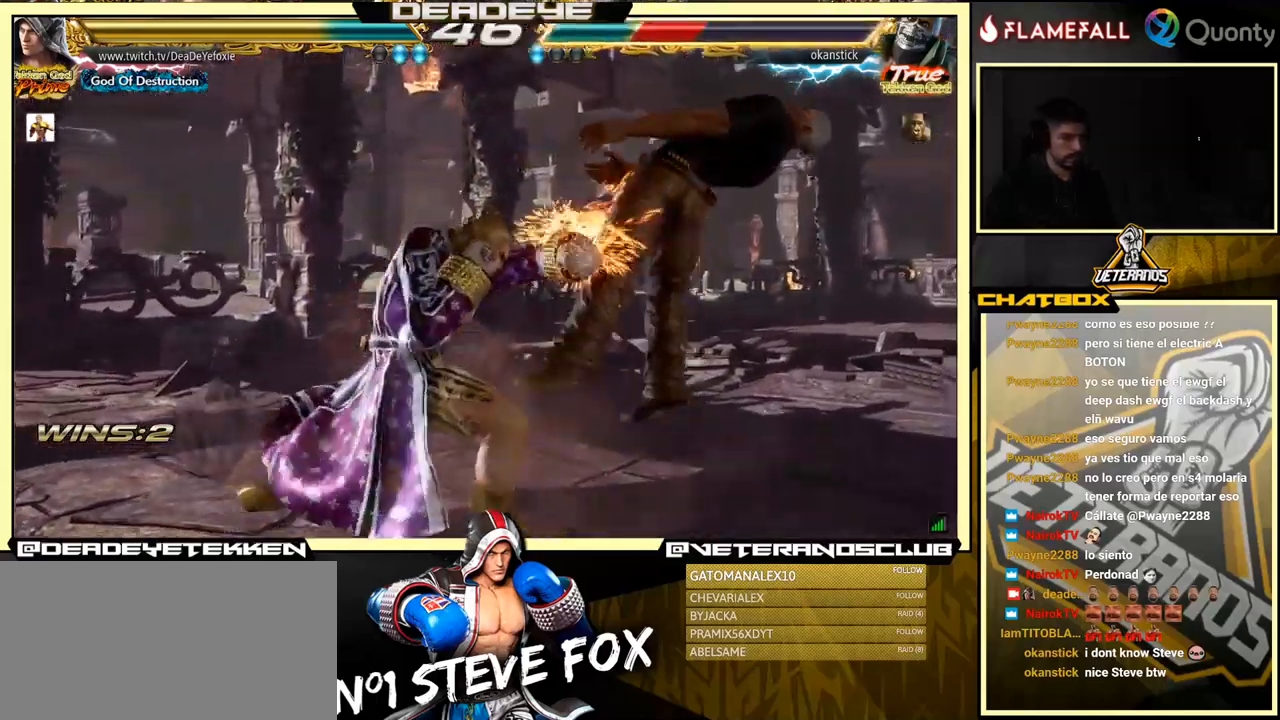
{"buttons": [], "left_stick": "left", "events": [[17, "TRIANGLE", "down"], [67, "SQUARE", "up"], [67, "TRIANGLE", "up"], [134, "SQUARE", "down"], [134, "TRIANGLE", "down"], [200, "SQUARE", "up"], [200, "TRIANGLE", "up"], [250, "SQUARE", "down"], [250, "TRIANGLE", "down"], [334, "SQUARE", "up"], [334, "TRIANGLE", "up"]]}
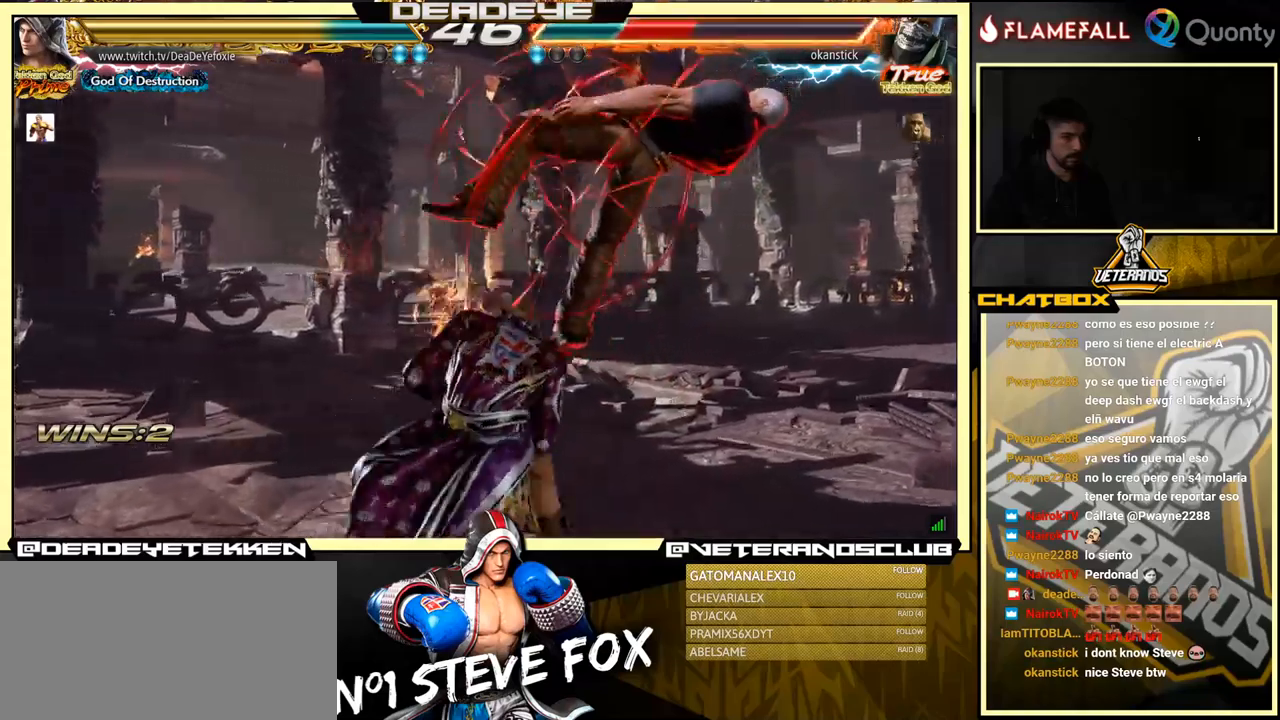
{"buttons": ["SQUARE"], "left_stick": "center", "events": [[250, "left_stick", "center"], [484, "SQUARE", "down"]]}
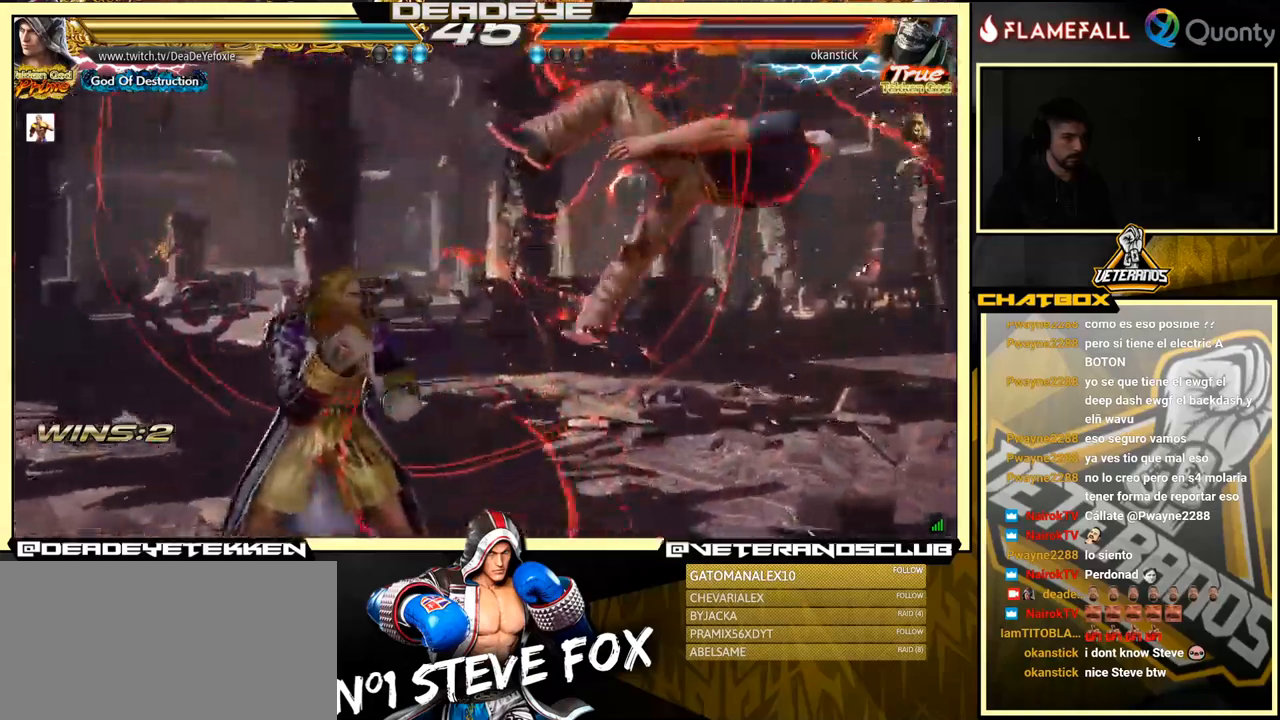
{"buttons": ["SQUARE"], "left_stick": "center", "events": [[17, "left_stick", "down"], [50, "SQUARE", "up"], [134, "SQUARE", "down"], [200, "SQUARE", "up"], [250, "SQUARE", "down"], [300, "SQUARE", "up"], [350, "SQUARE", "down"], [400, "SQUARE", "up"], [450, "SQUARE", "down"], [484, "left_stick", "center"]]}
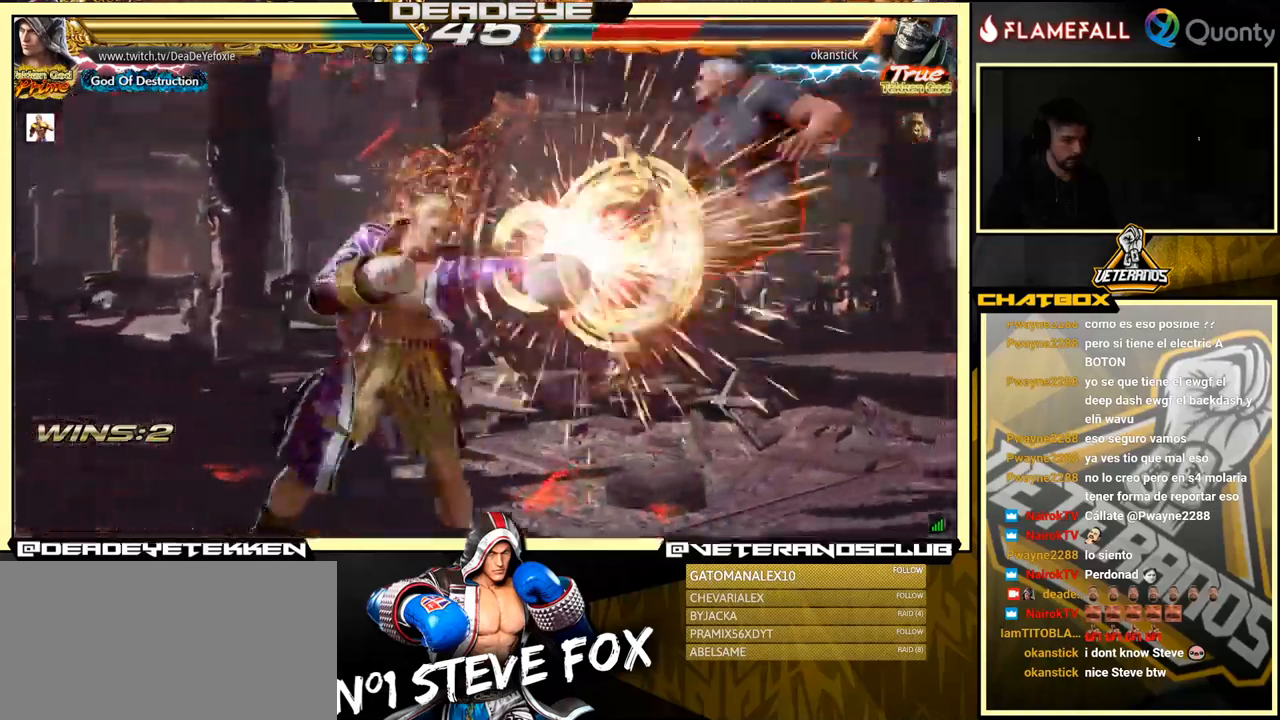
{"buttons": [], "left_stick": "right", "events": [[67, "SQUARE", "up"], [284, "left_stick", "right"], [350, "left_stick", "center"], [417, "left_stick", "right"]]}
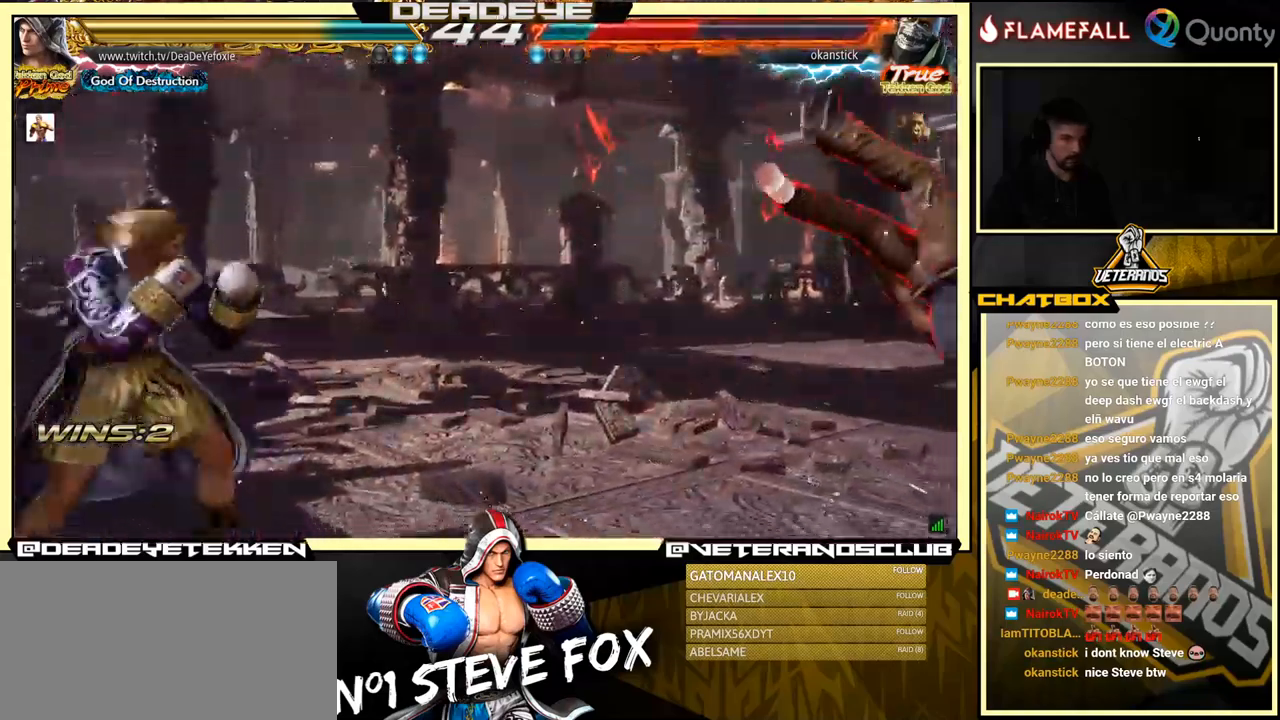
{"buttons": ["CROSS"], "left_stick": "down-right", "events": [[267, "left_stick", "down-right"], [300, "TRIANGLE", "down"], [450, "TRIANGLE", "up"], [500, "CROSS", "down"]]}
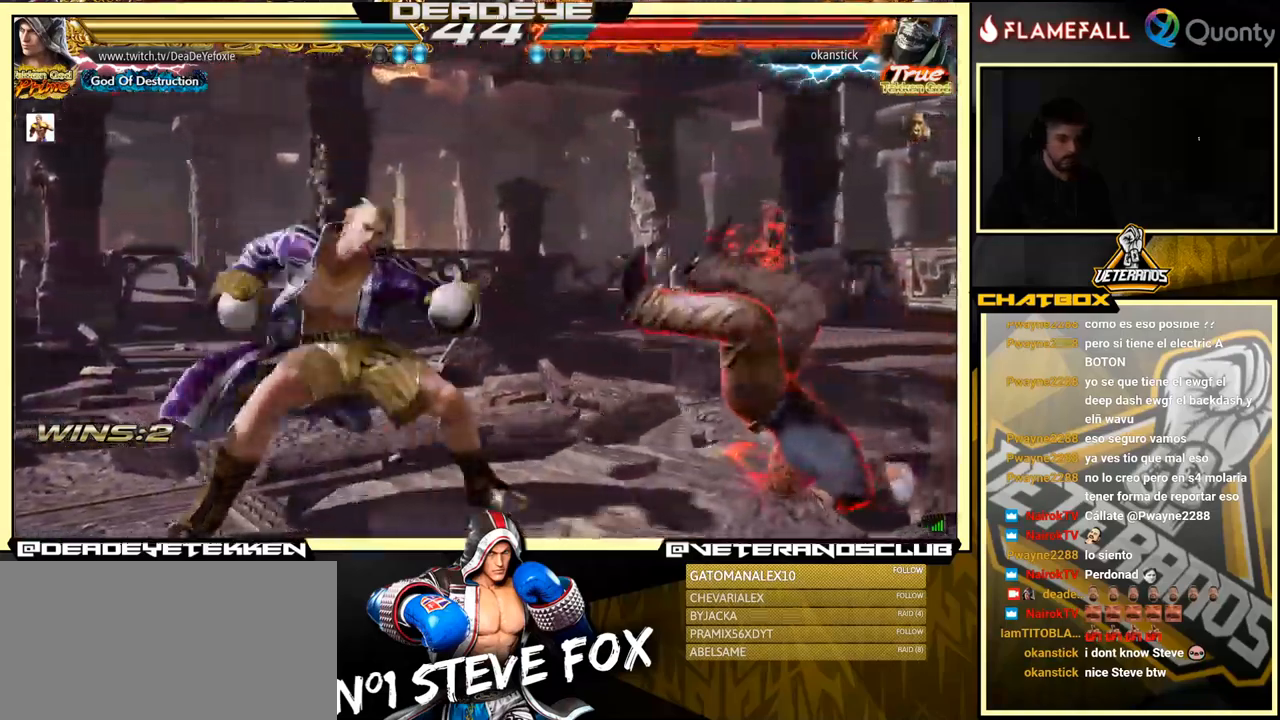
{"buttons": [], "left_stick": "down-left", "events": [[117, "left_stick", "right"], [150, "CROSS", "up"], [234, "left_stick", "down-left"]]}
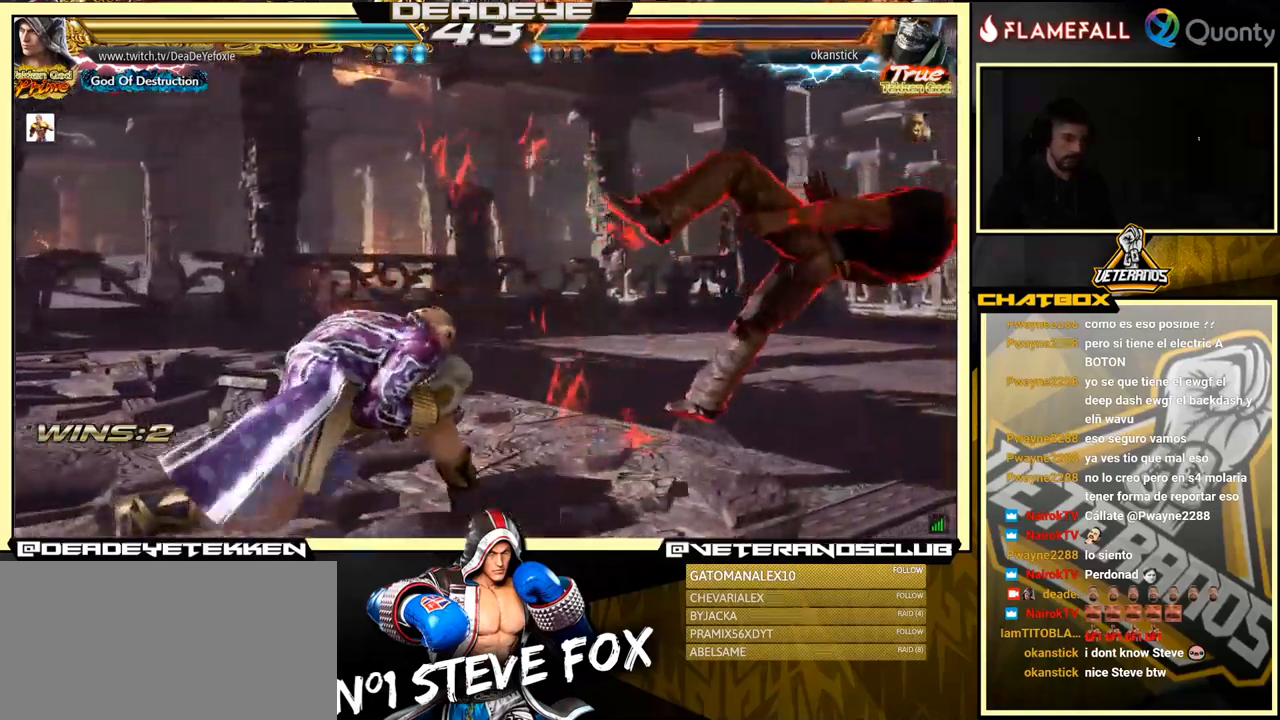
{"buttons": [], "left_stick": "center", "events": [[34, "R2", "down"], [67, "left_stick", "center"], [117, "R2", "up"], [367, "left_stick", "right"], [467, "left_stick", "center"]]}
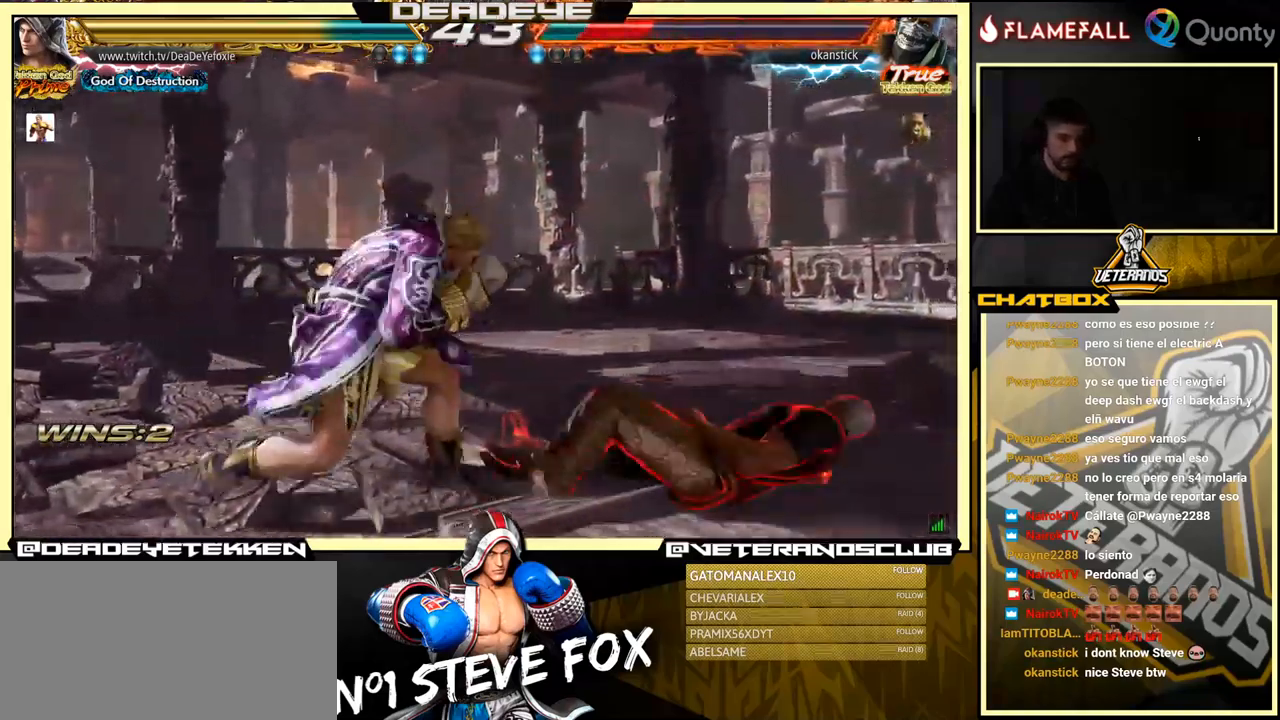
{"buttons": [], "left_stick": "down-right", "events": [[17, "left_stick", "right"], [367, "left_stick", "down-right"], [434, "SQUARE", "down"], [484, "SQUARE", "up"]]}
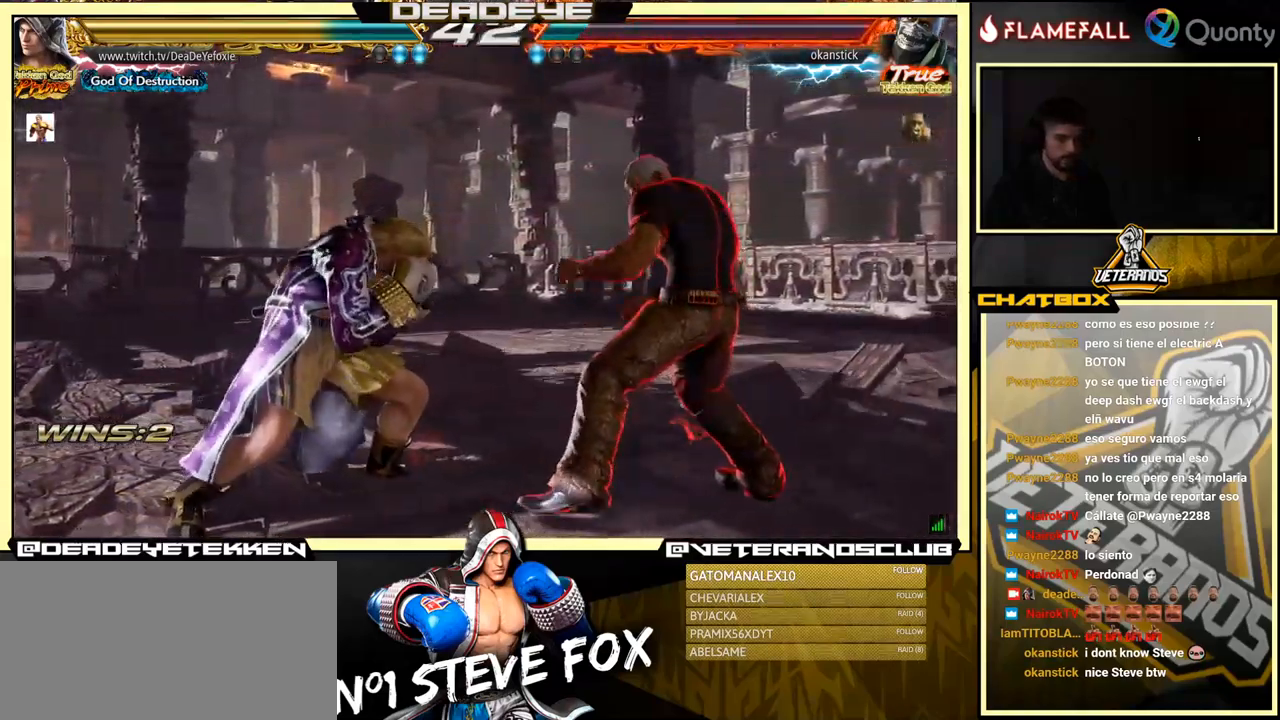
{"buttons": [], "left_stick": "center", "events": [[50, "left_stick", "center"]]}
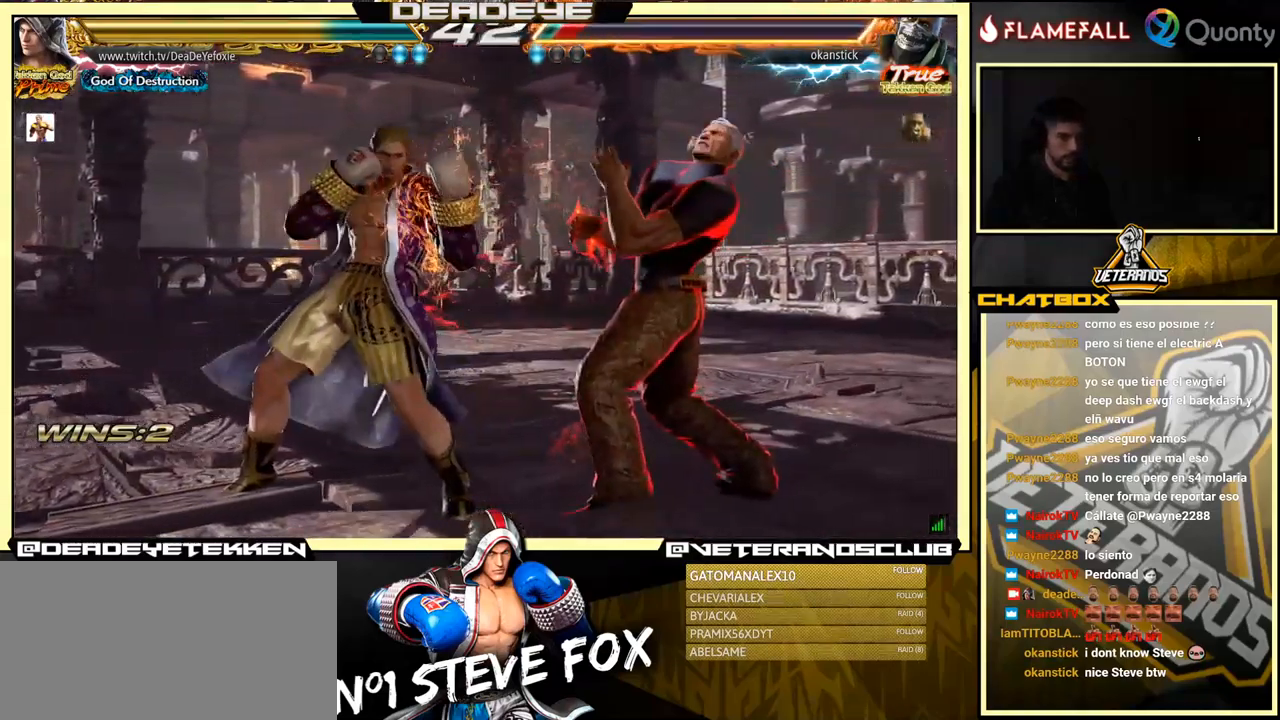
{"buttons": [], "left_stick": "center", "events": [[84, "SQUARE", "down"], [184, "SQUARE", "up"]]}
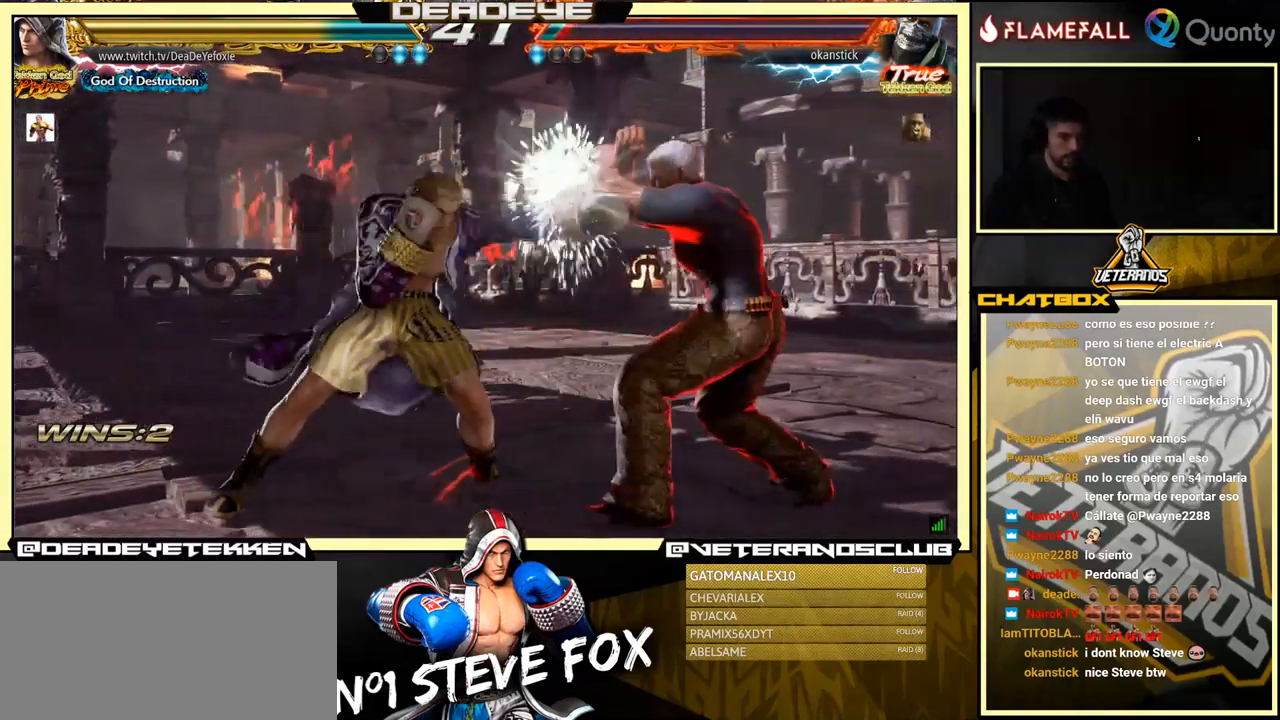
{"buttons": [], "left_stick": "center", "events": [[150, "TRIANGLE", "down"], [217, "TRIANGLE", "up"]]}
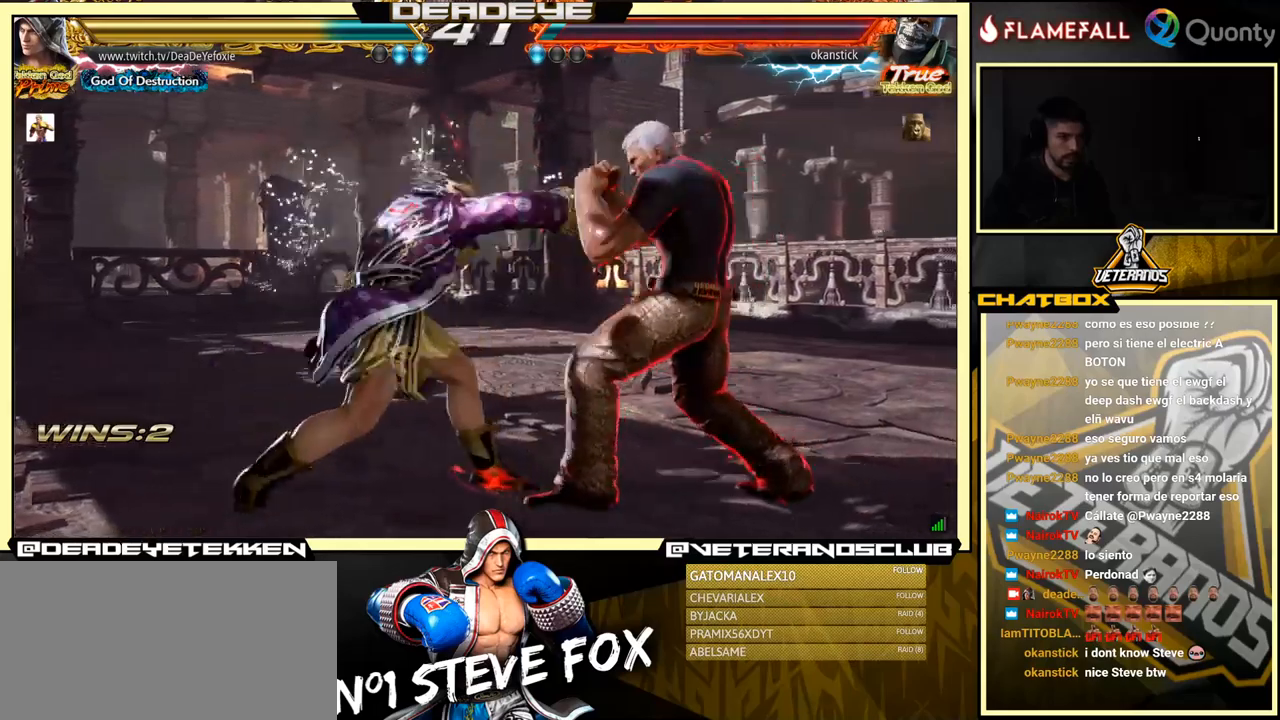
{"buttons": [], "left_stick": "left", "events": [[400, "left_stick", "left"]]}